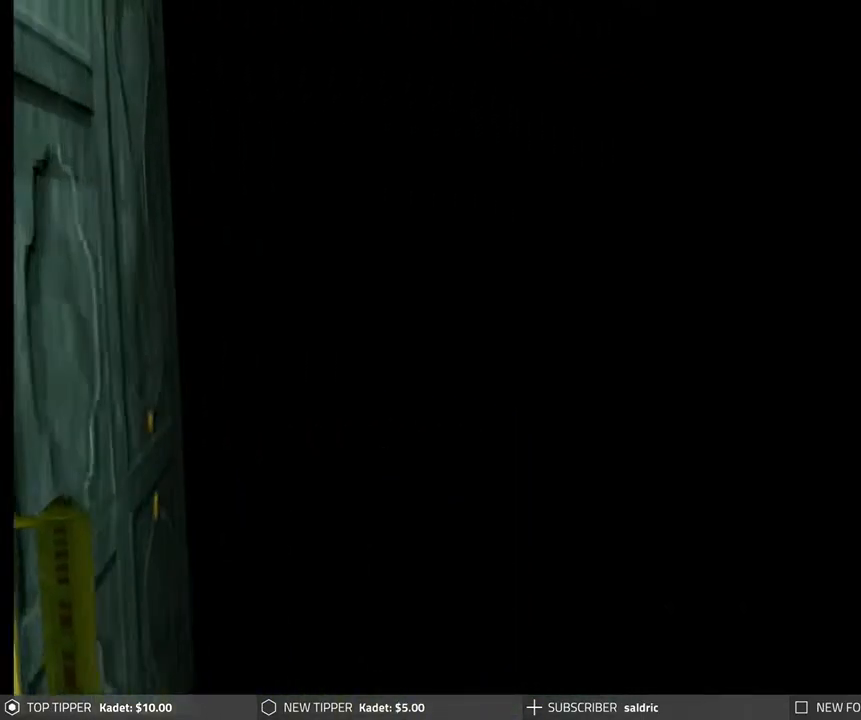
Gameplay with a controller (PlayStation layout); each line is a JSON object with the inputs held at the frame after it. "events" lists button and stick changes between this image and that frame as [ms after this image, input, new state], when the widget could be followed in between. Not read: right_stick.
{"buttons": [], "left_stick": "center", "events": []}
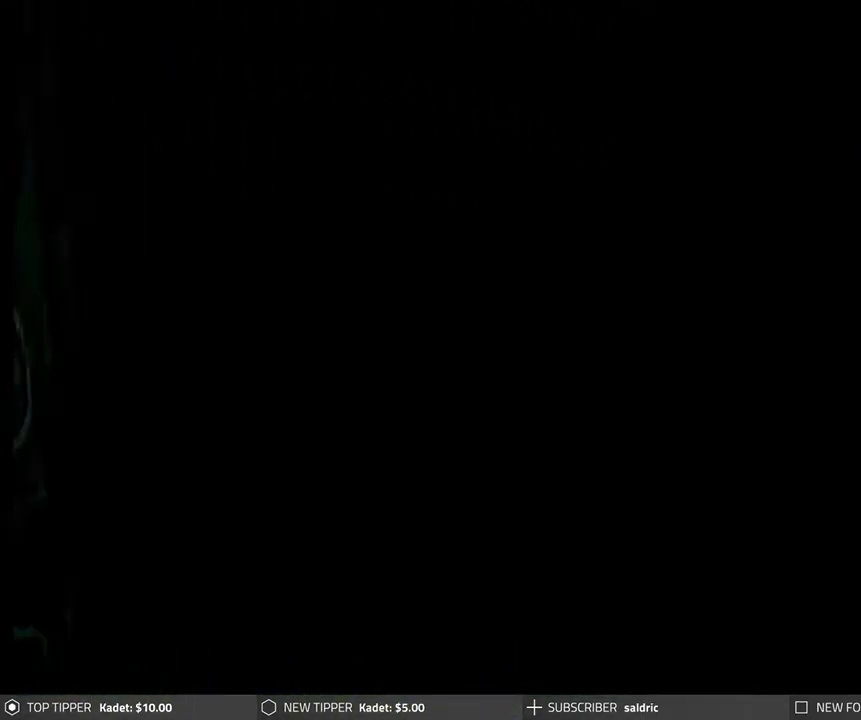
{"buttons": [], "left_stick": "center", "events": []}
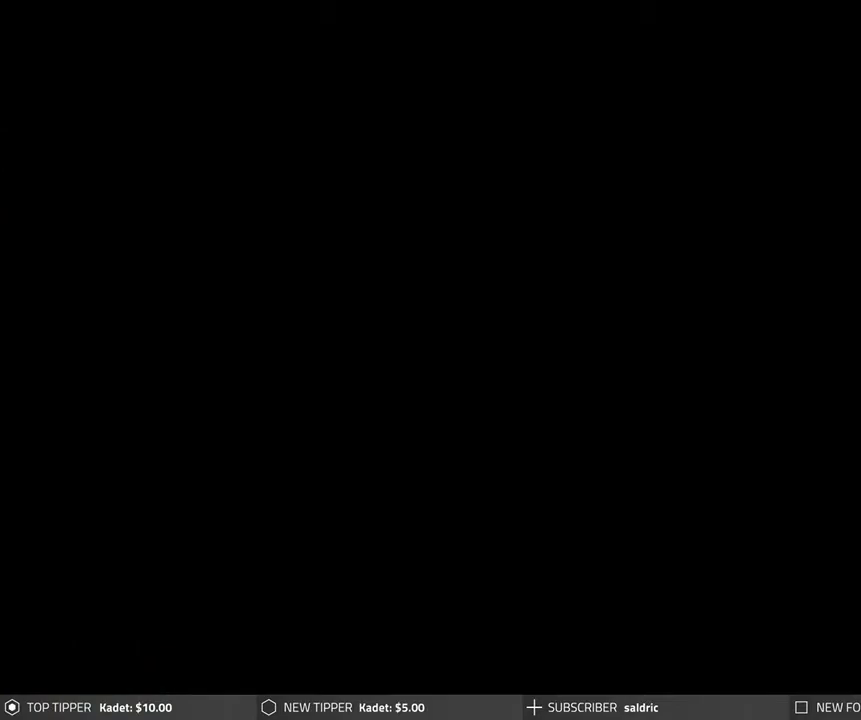
{"buttons": [], "left_stick": "center", "events": []}
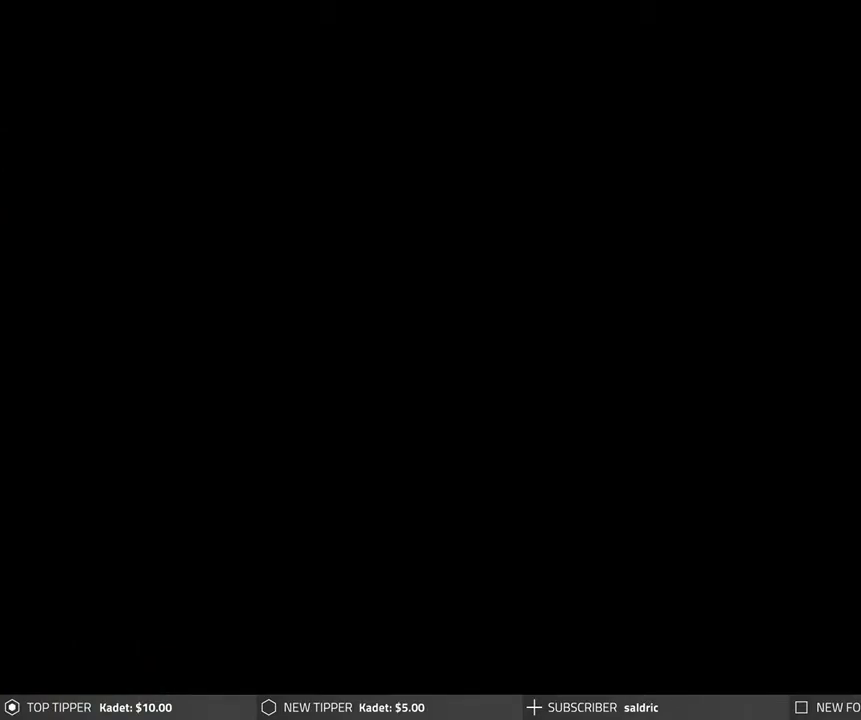
{"buttons": [], "left_stick": "center", "events": []}
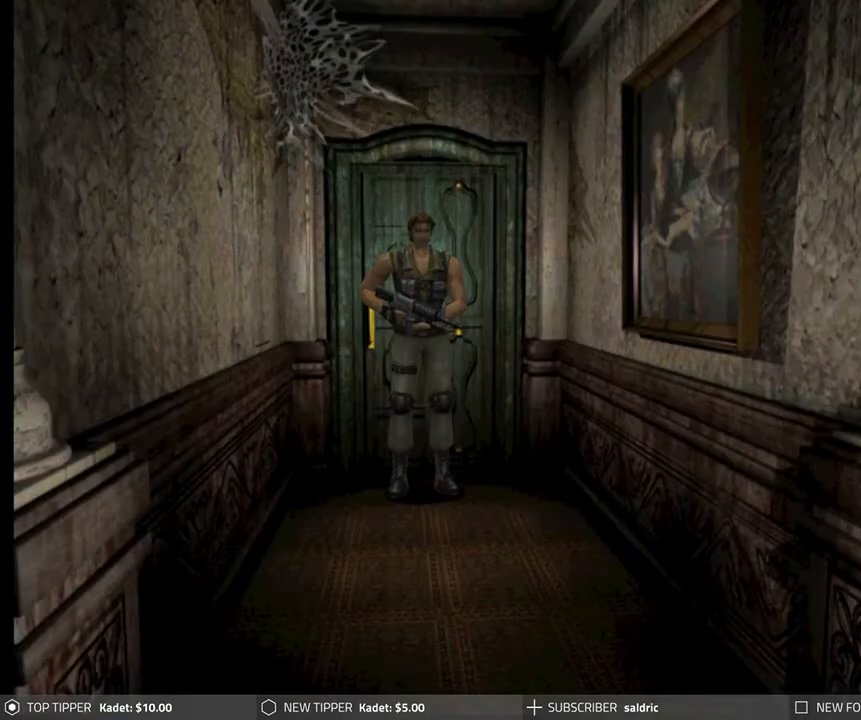
{"buttons": ["DPAD_LEFT"], "left_stick": "center", "events": [[250, "DPAD_LEFT", "down"]]}
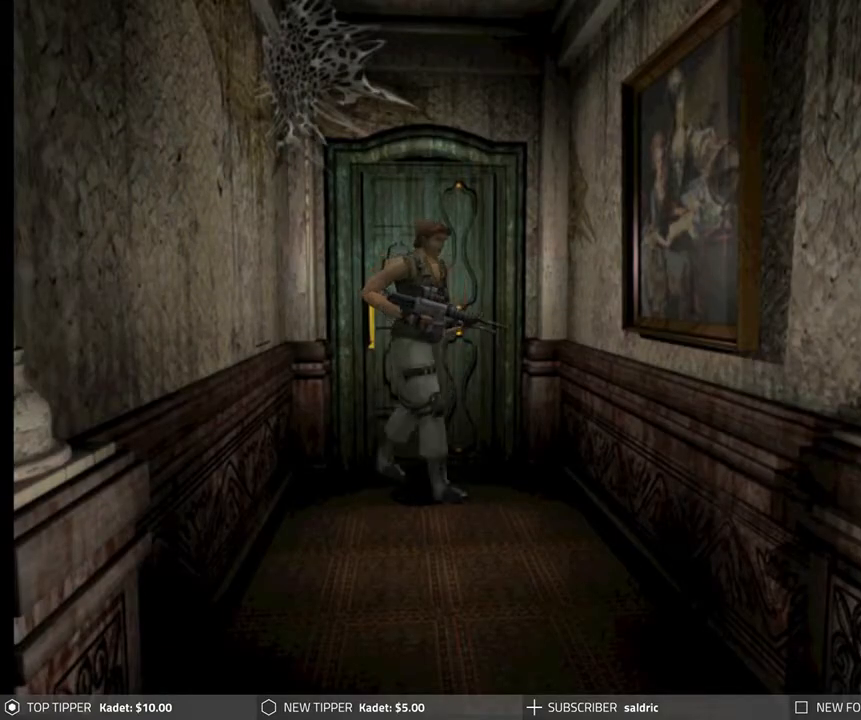
{"buttons": ["DPAD_LEFT"], "left_stick": "center", "events": []}
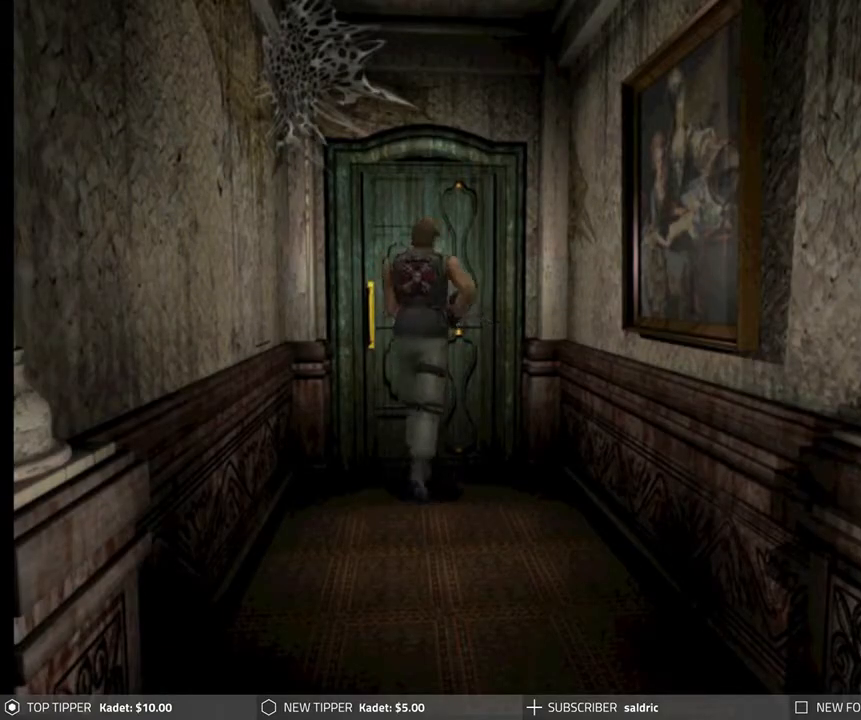
{"buttons": ["DPAD_DOWN", "DPAD_RIGHT"], "left_stick": "center", "events": [[133, "DPAD_DOWN", "down"], [150, "DPAD_LEFT", "up"], [500, "DPAD_RIGHT", "down"]]}
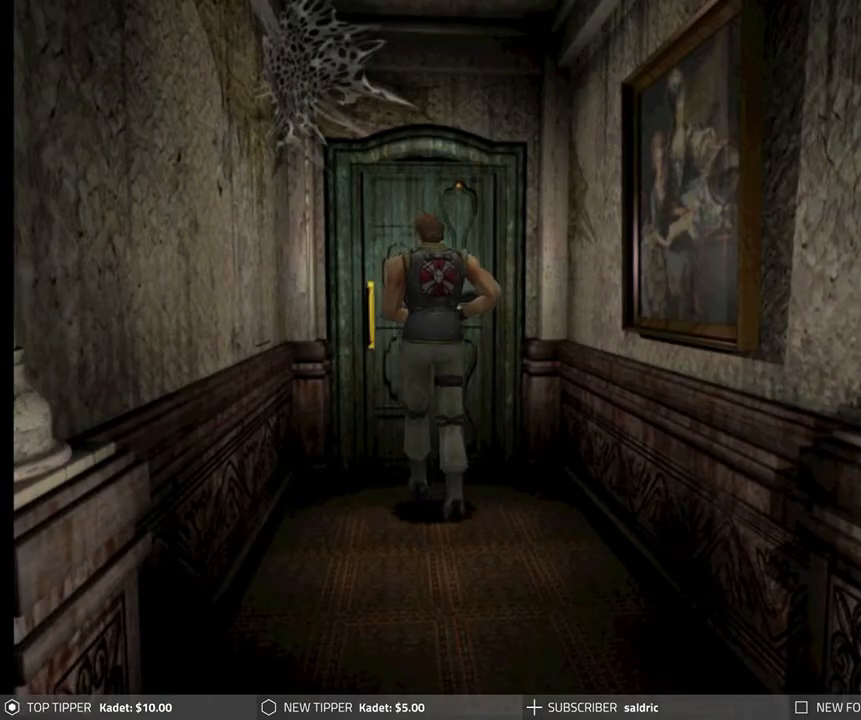
{"buttons": ["DPAD_DOWN"], "left_stick": "center", "events": [[300, "DPAD_RIGHT", "up"]]}
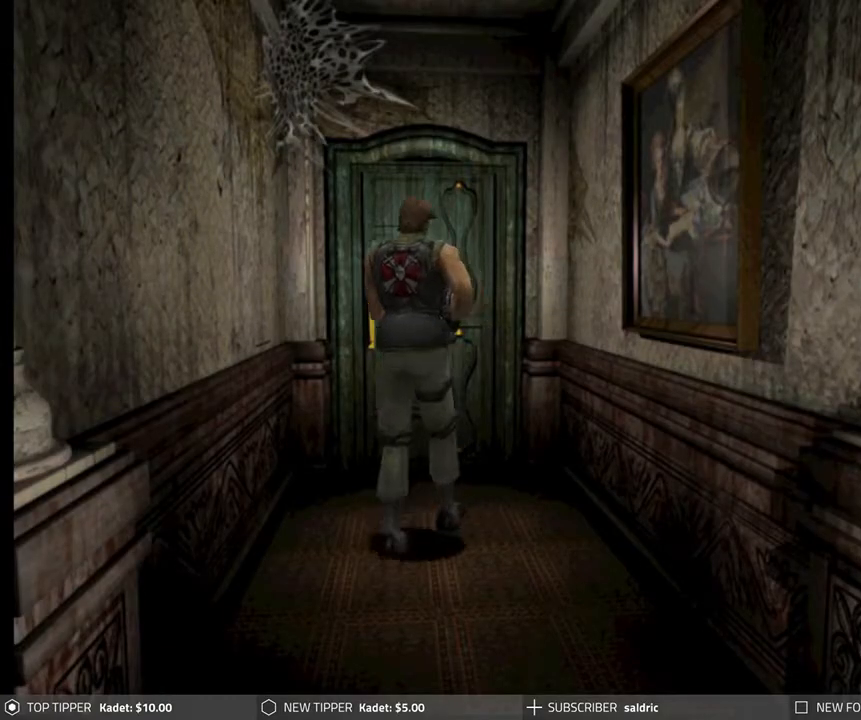
{"buttons": ["DPAD_DOWN"], "left_stick": "center", "events": []}
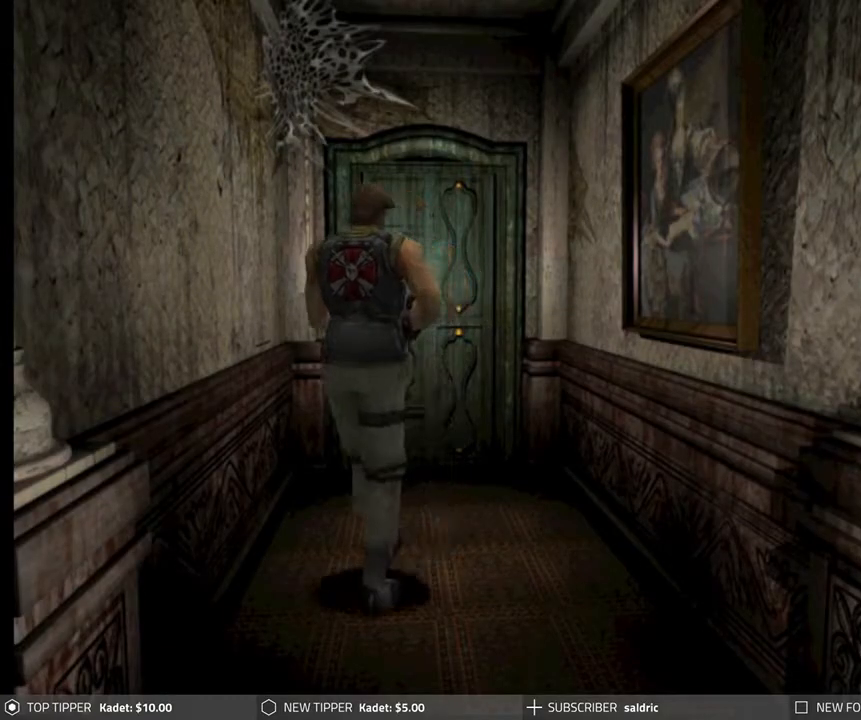
{"buttons": ["DPAD_DOWN"], "left_stick": "center", "events": []}
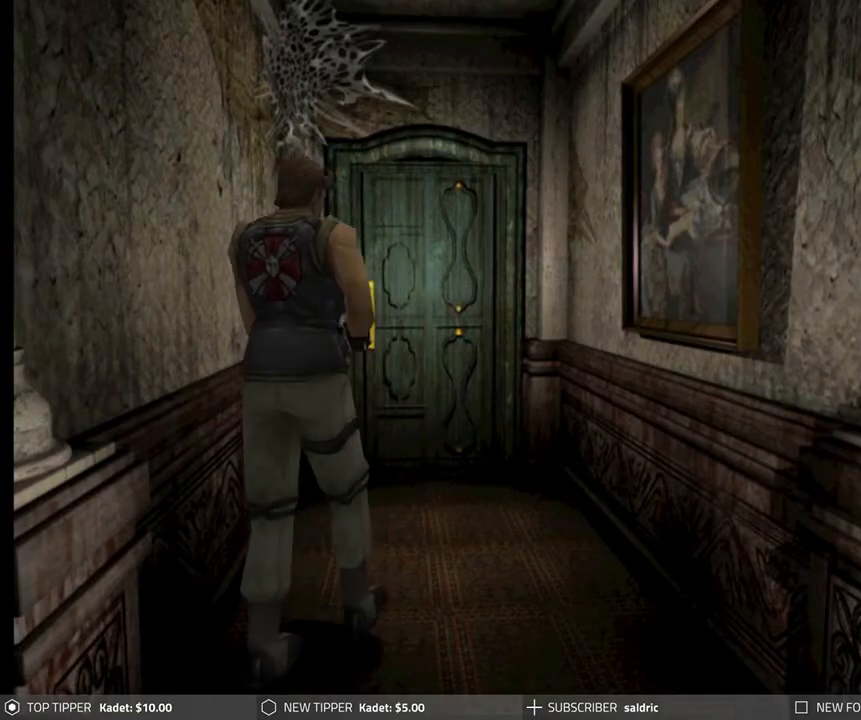
{"buttons": [], "left_stick": "center", "events": [[450, "DPAD_DOWN", "up"]]}
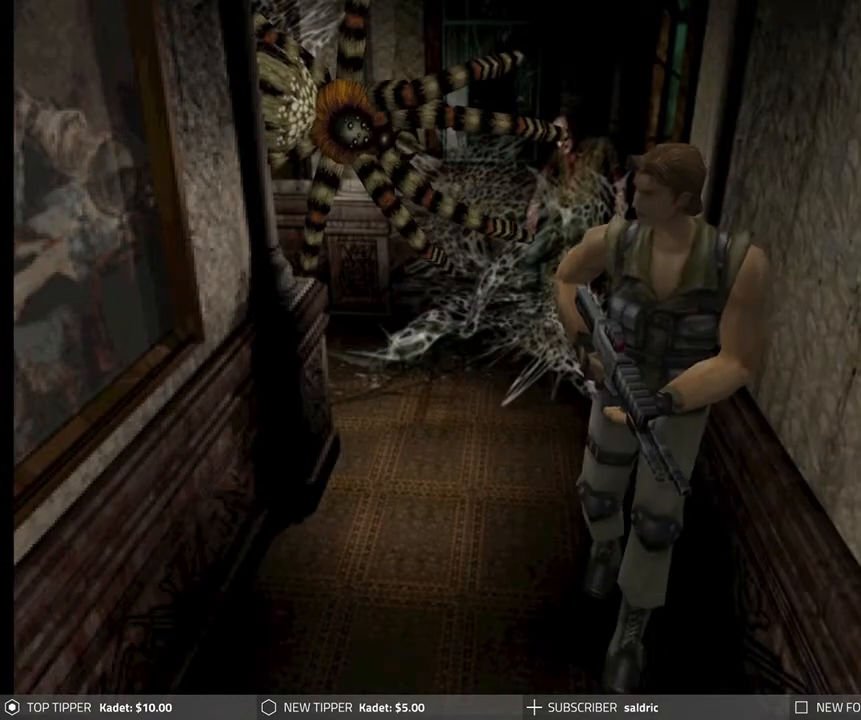
{"buttons": ["CROSS", "R1"], "left_stick": "center", "events": [[67, "R1", "down"], [483, "CROSS", "down"]]}
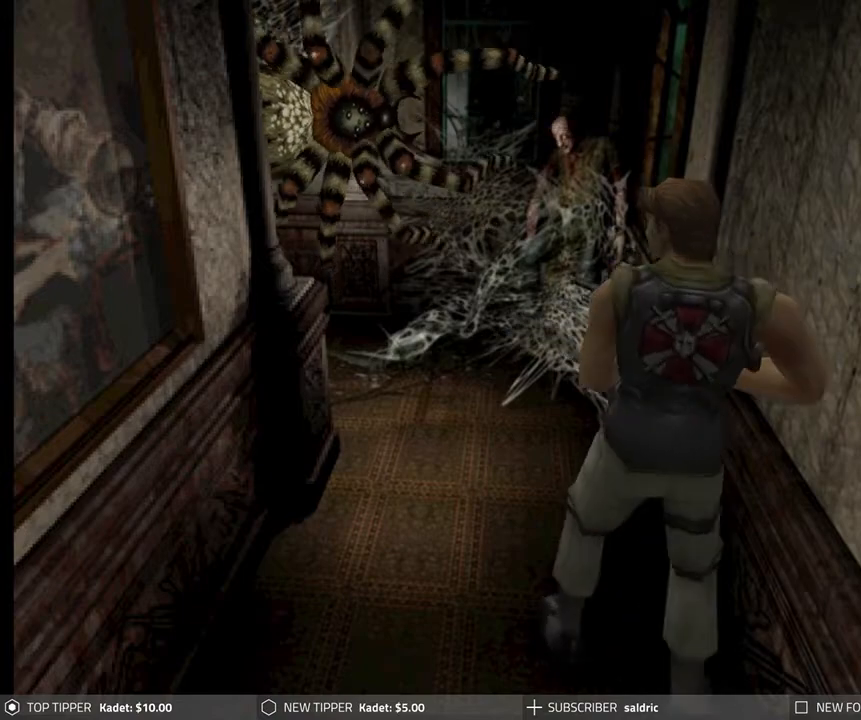
{"buttons": ["CROSS", "R1"], "left_stick": "center", "events": []}
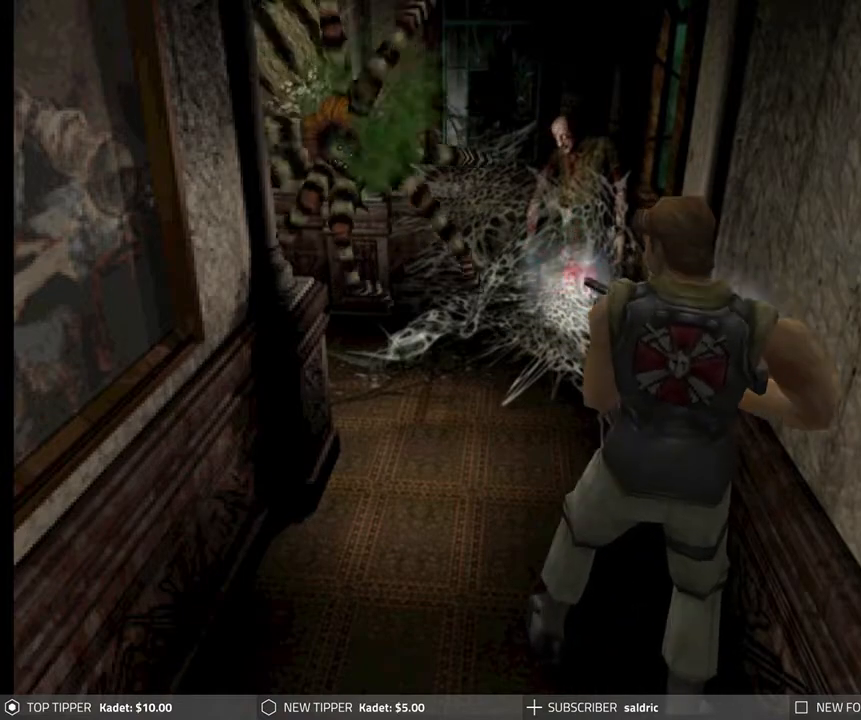
{"buttons": ["CROSS", "R1"], "left_stick": "center", "events": []}
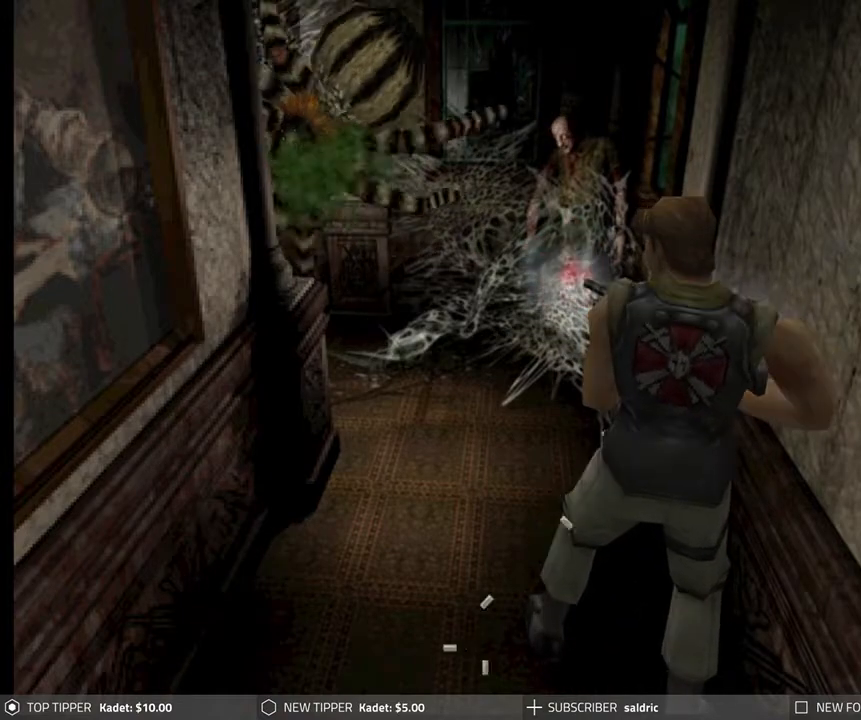
{"buttons": ["CROSS", "R1"], "left_stick": "center", "events": []}
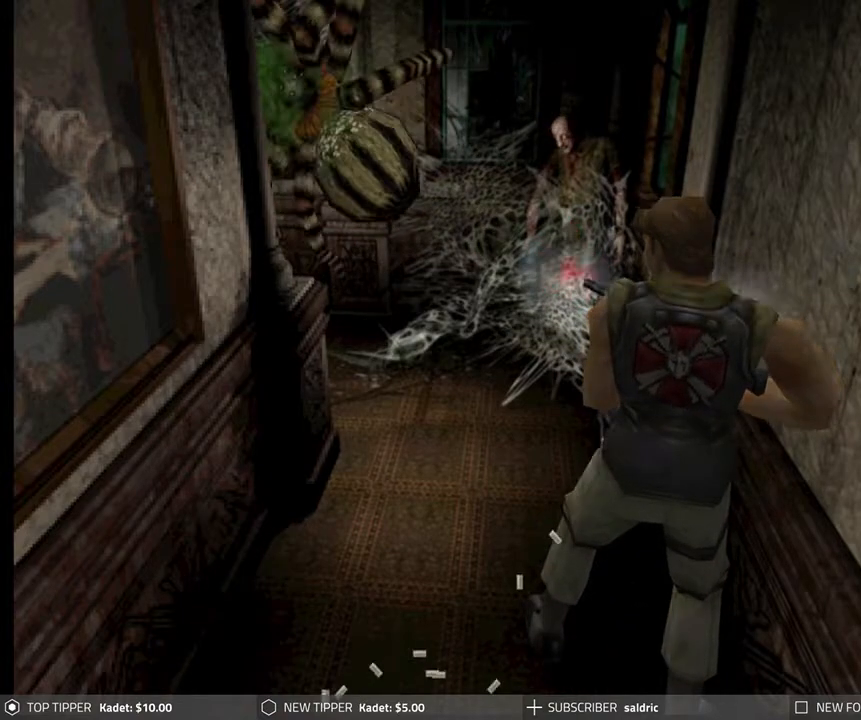
{"buttons": [], "left_stick": "center", "events": [[483, "CROSS", "up"], [483, "R1", "up"]]}
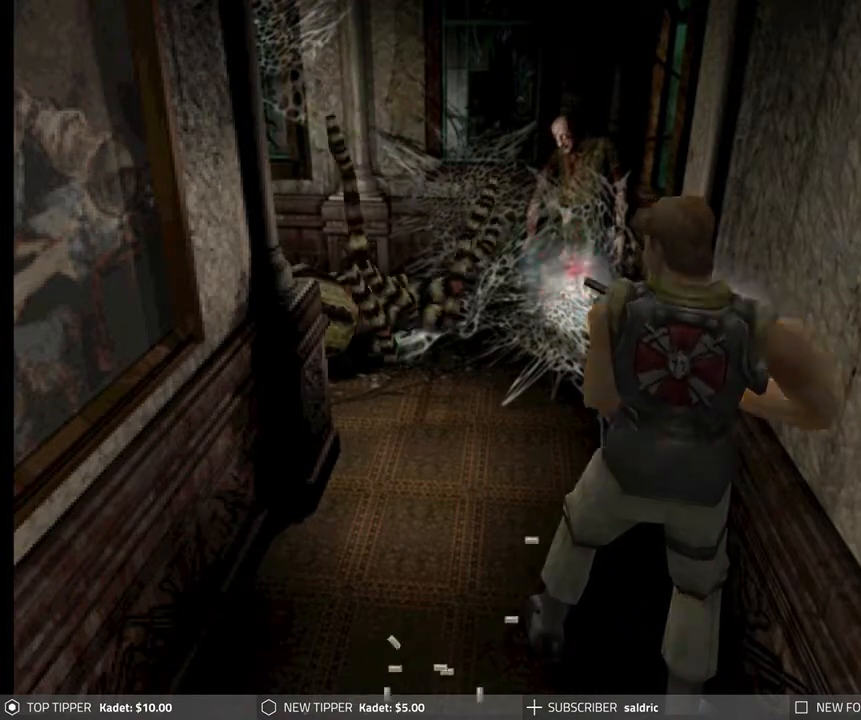
{"buttons": ["DPAD_LEFT"], "left_stick": "center", "events": [[433, "DPAD_LEFT", "down"]]}
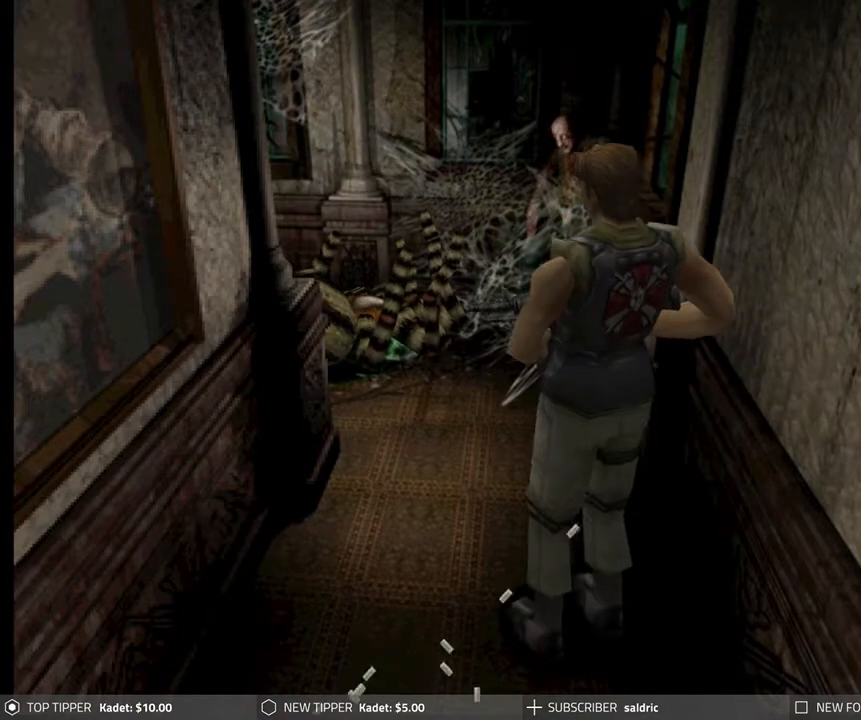
{"buttons": ["DPAD_LEFT"], "left_stick": "center", "events": []}
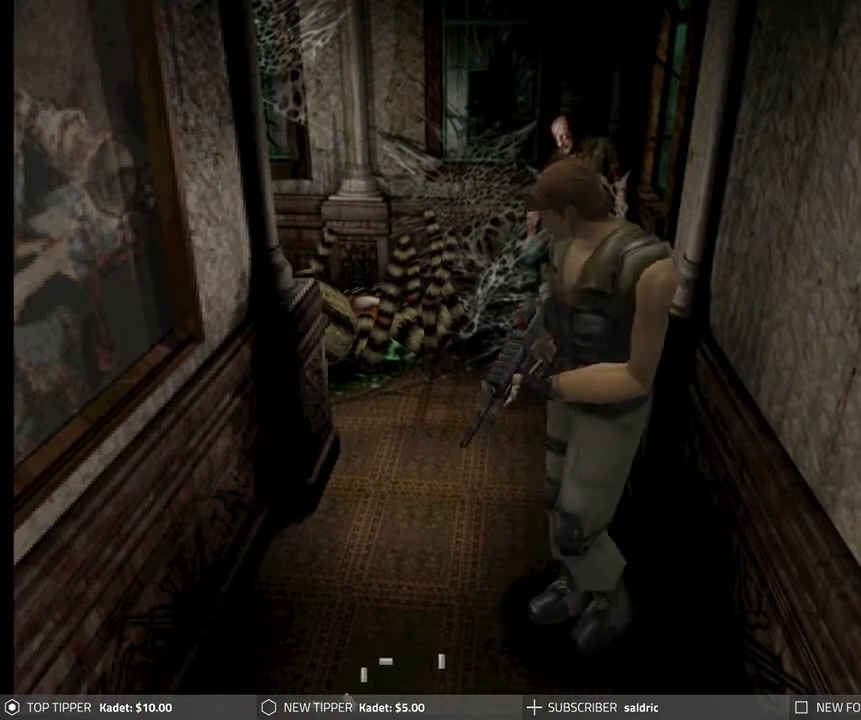
{"buttons": ["DPAD_DOWN"], "left_stick": "center", "events": [[267, "DPAD_DOWN", "down"], [350, "DPAD_LEFT", "up"]]}
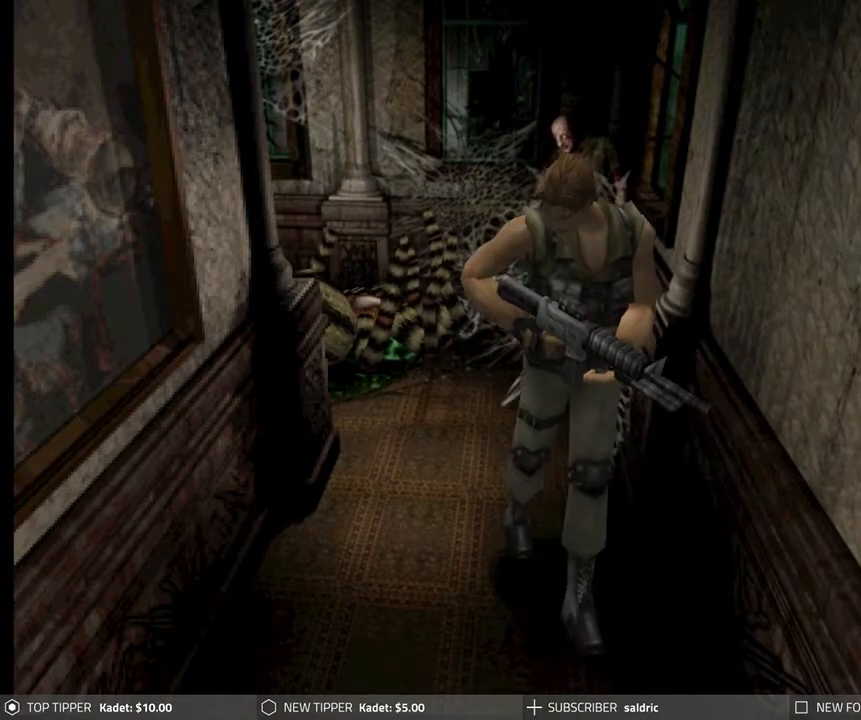
{"buttons": ["DPAD_DOWN"], "left_stick": "center", "events": []}
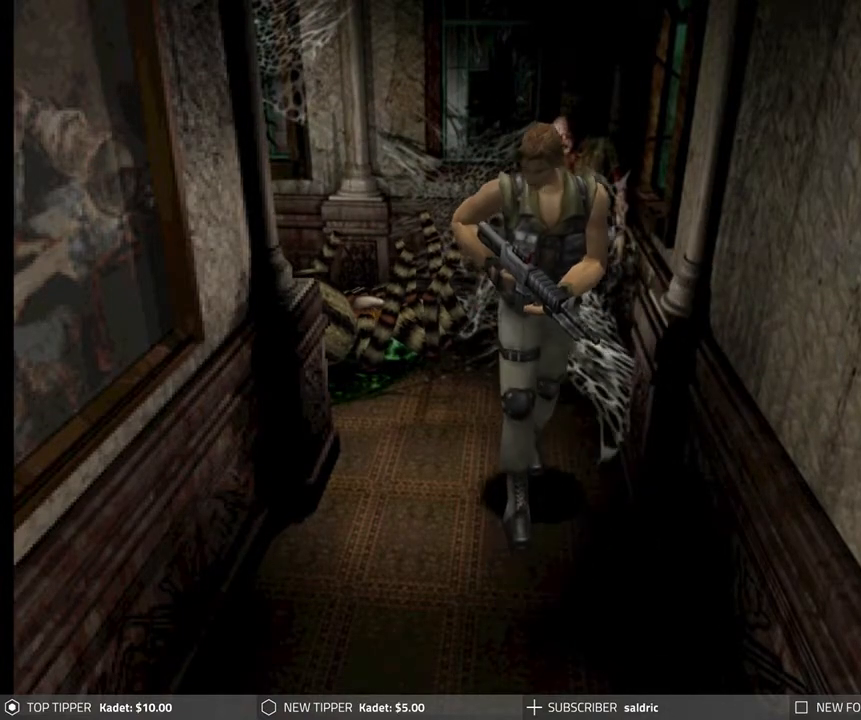
{"buttons": ["DPAD_DOWN"], "left_stick": "center", "events": [[167, "DPAD_LEFT", "down"], [500, "DPAD_LEFT", "up"]]}
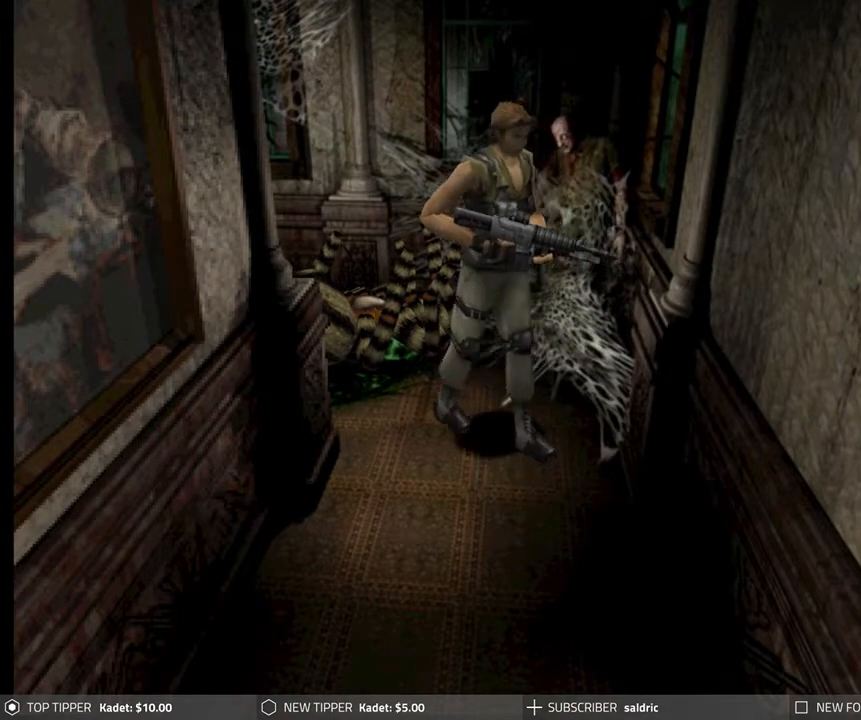
{"buttons": ["DPAD_DOWN"], "left_stick": "center", "events": []}